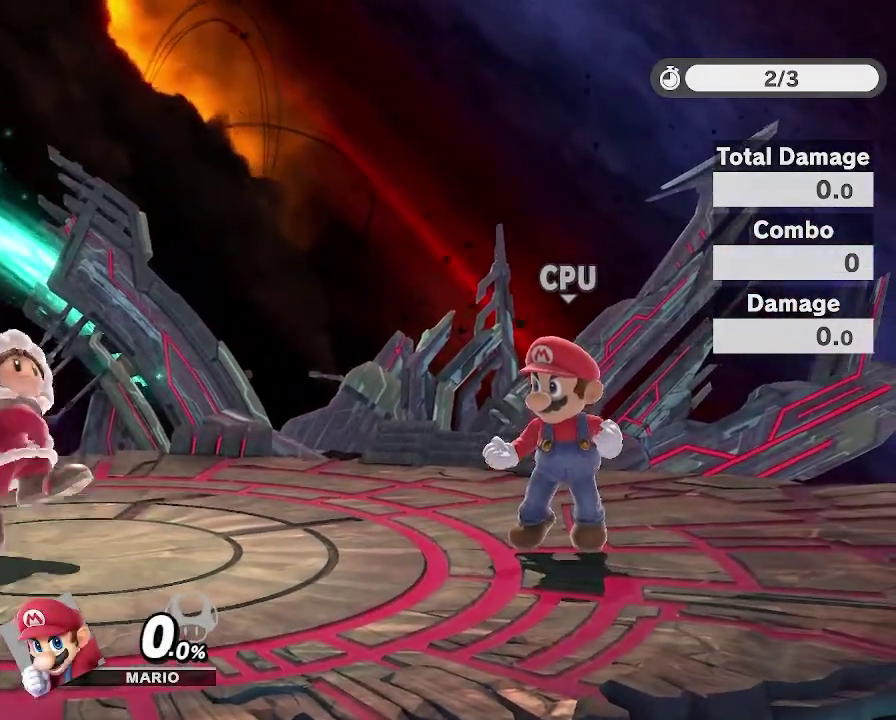
Gameplay with a controller (Nintendo layout); each line is a JSON object with the inputs held at the frame after it. "events" lists button and stick changes between this image and that frame as [ms after this image, input, new state], when the widget could be followed in between. Not read: DPAD_DOWN DPAD_LEFT DPAD_RIGHT DPAD_UP L3 R3.
{"buttons": [], "left_stick": "center", "right_stick": "center", "events": [[33, "A", "up"]]}
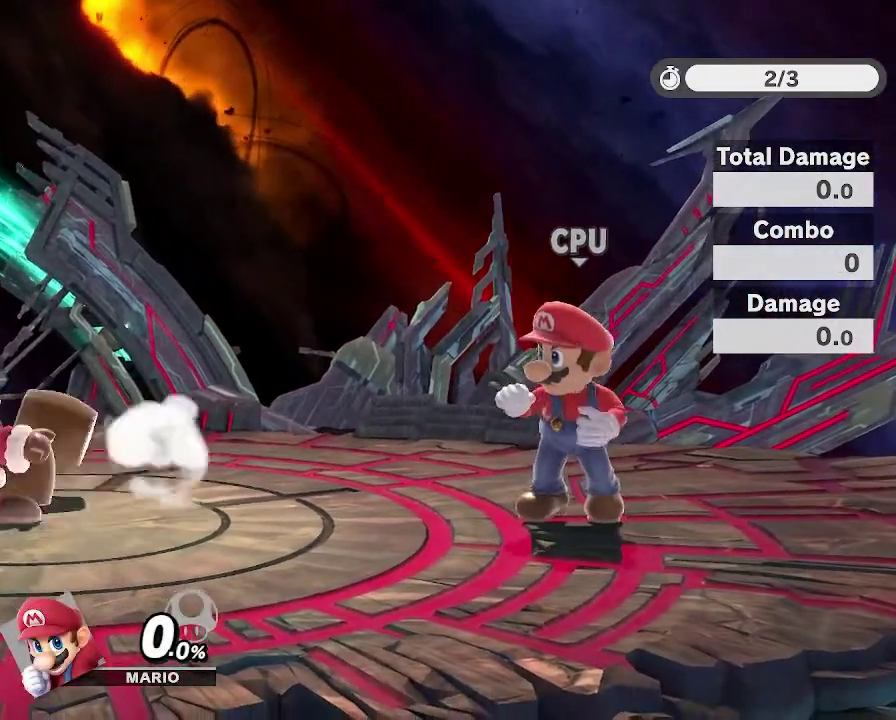
{"buttons": [], "left_stick": "center", "right_stick": "center", "events": [[217, "left_stick", "left"], [350, "left_stick", "center"]]}
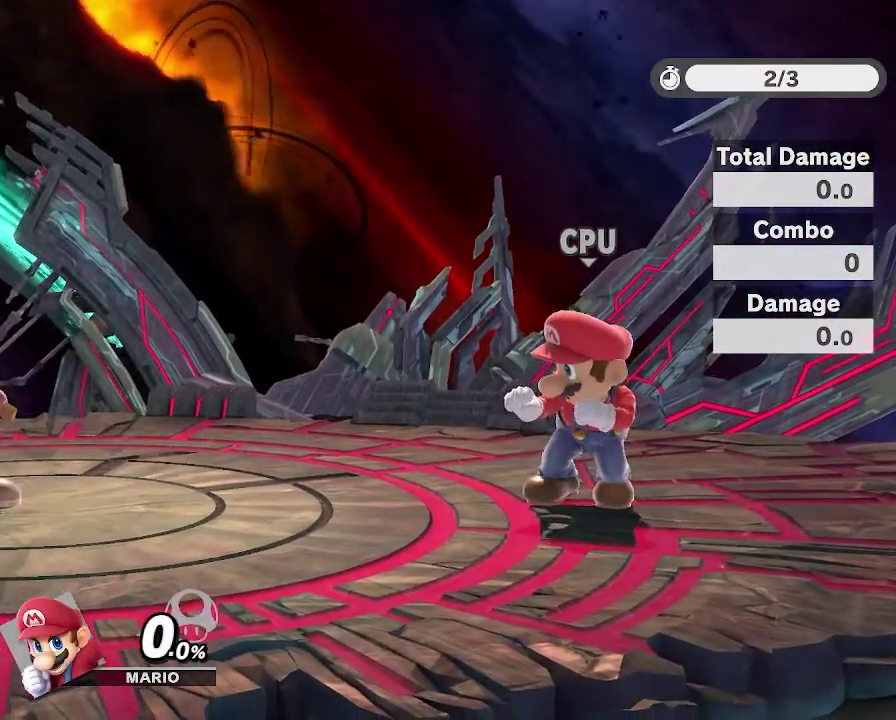
{"buttons": [], "left_stick": "center", "right_stick": "center", "events": []}
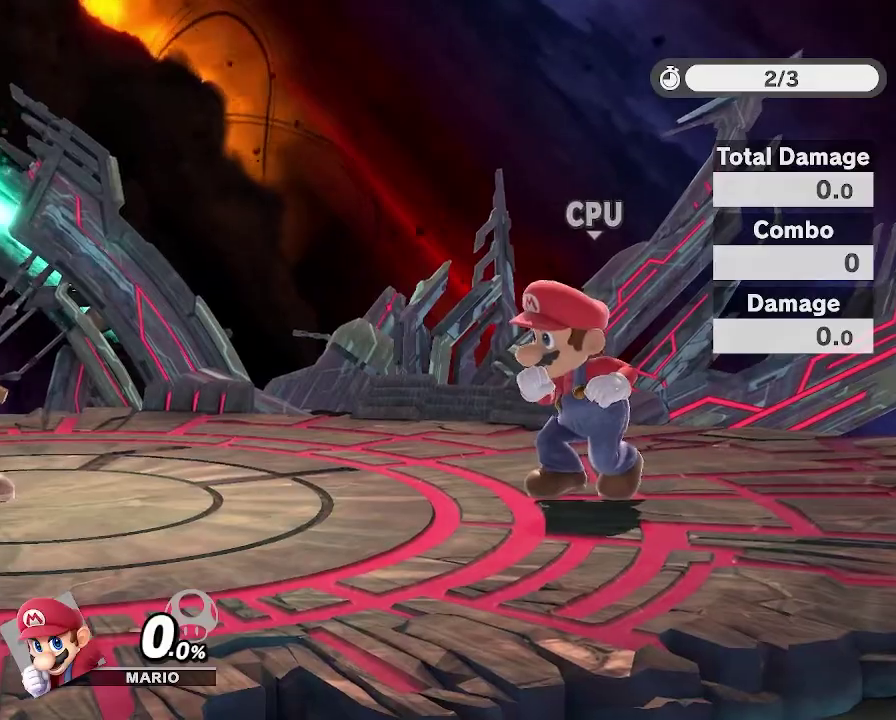
{"buttons": [], "left_stick": "center", "right_stick": "center", "events": []}